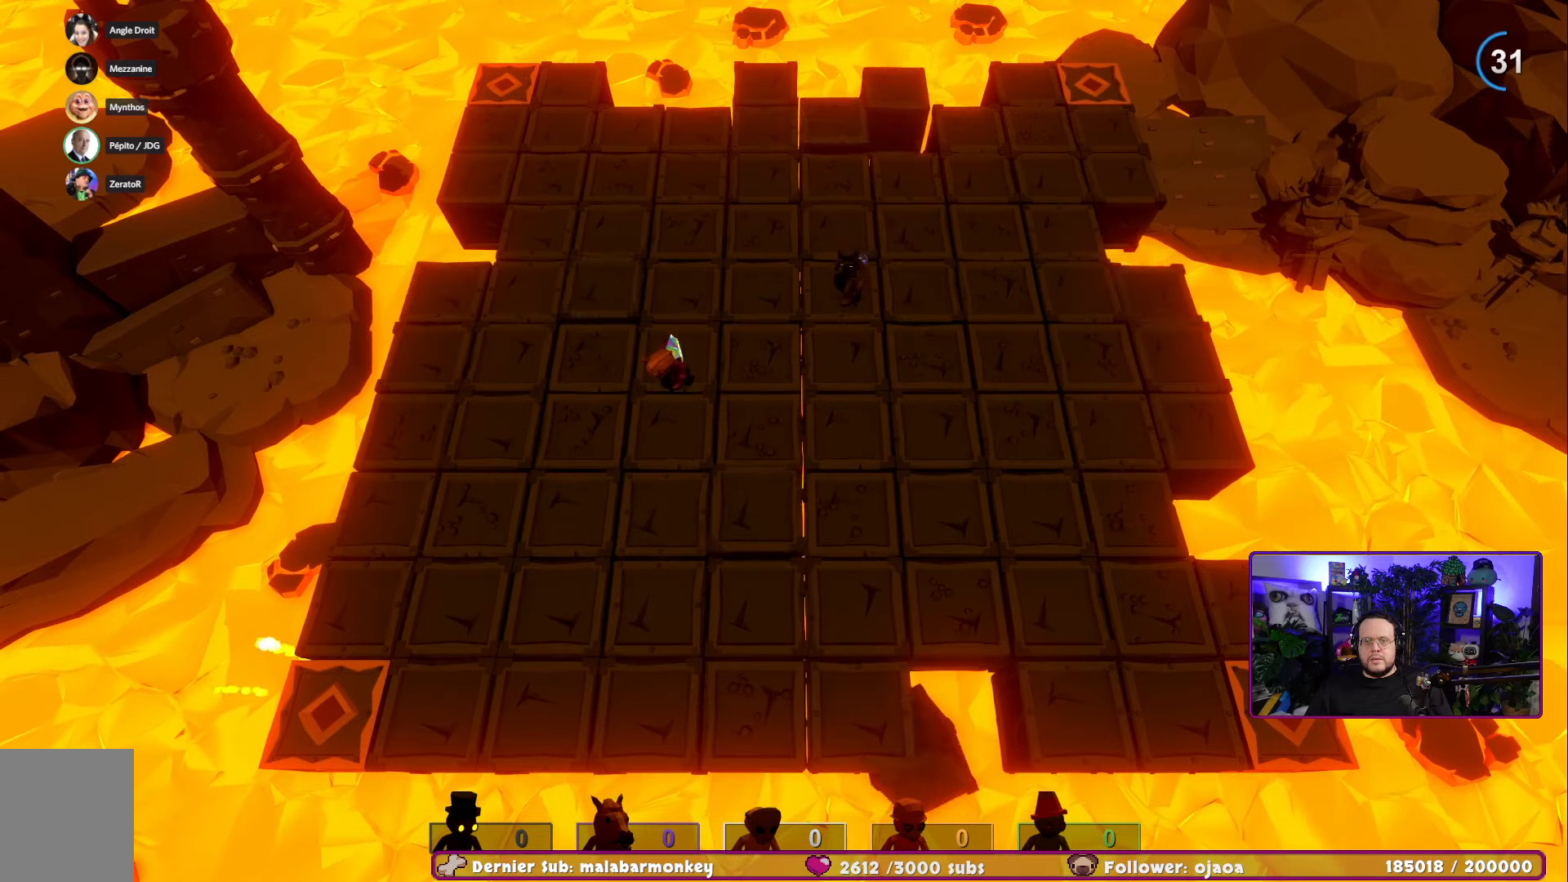
Gameplay with a controller (Xbox layout); each line is a JSON object with the inputs held at the frame after it. "events" lists button and stick changes between this image and that frame as [ms after this image, input, new state], when the widget could be followed in between.
{"buttons": [], "left_stick": "center", "right_stick": "center", "events": []}
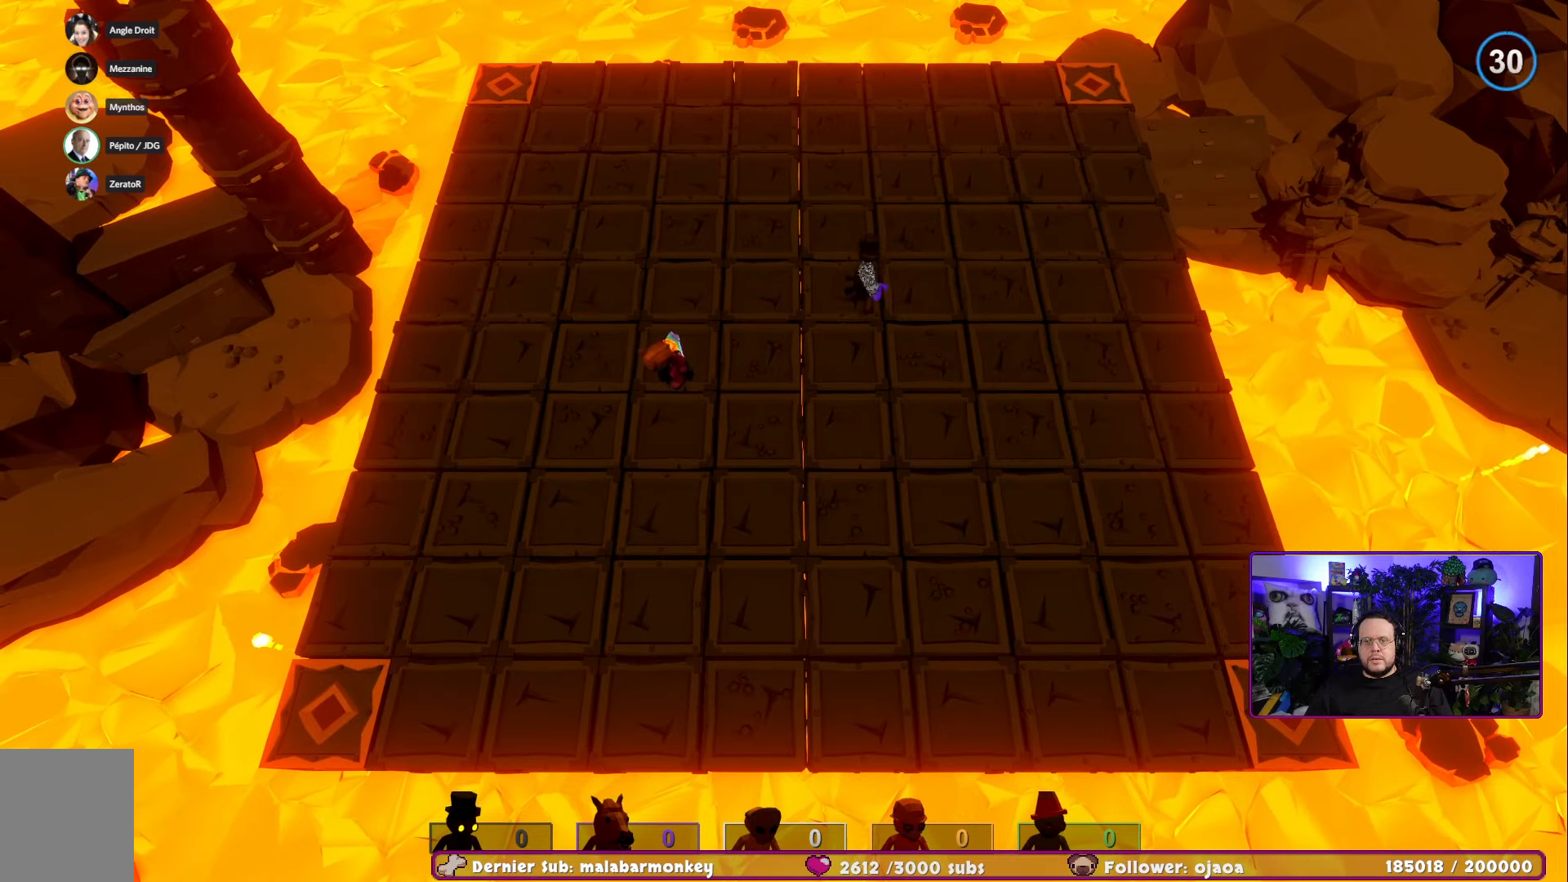
{"buttons": [], "left_stick": "center", "right_stick": "center", "events": []}
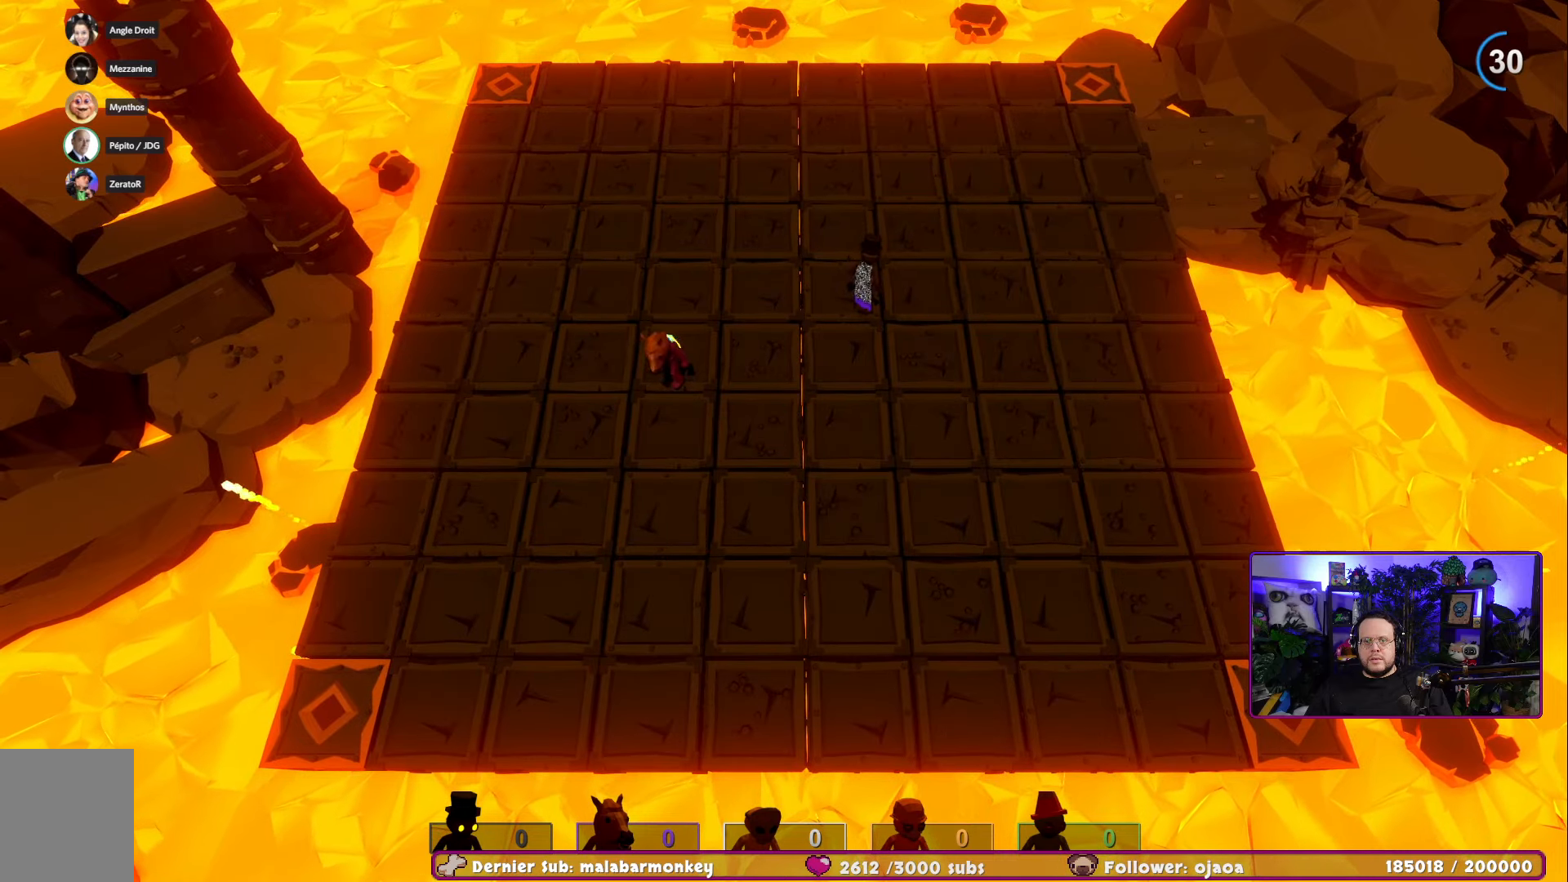
{"buttons": ["A"], "left_stick": "down", "right_stick": "center", "events": [[434, "left_stick", "down"], [467, "A", "down"]]}
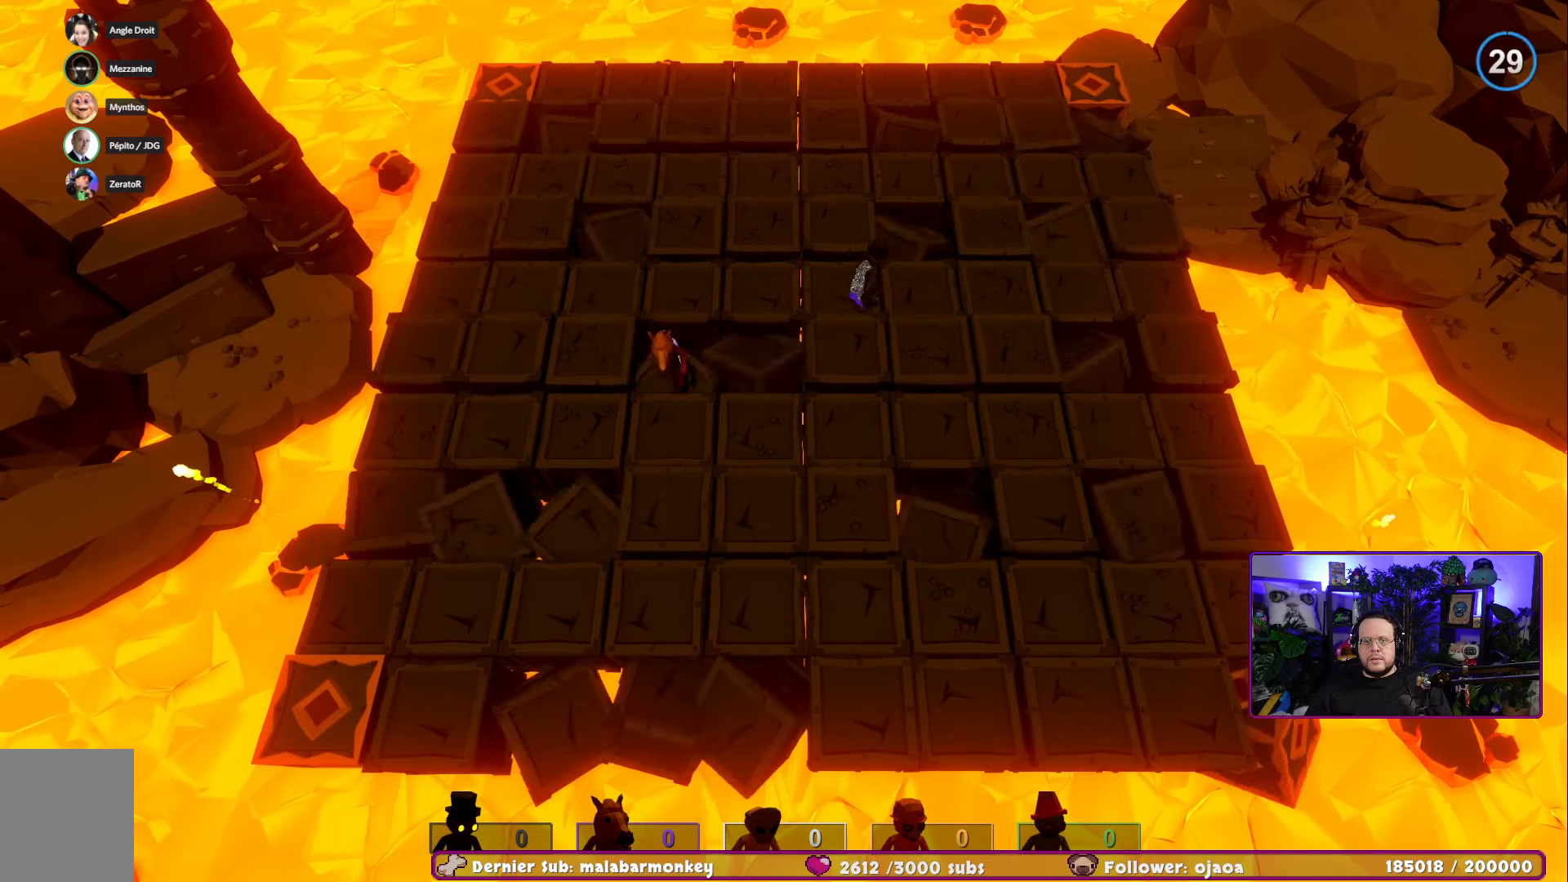
{"buttons": [], "left_stick": "down", "right_stick": "center", "events": [[100, "A", "up"], [133, "left_stick", "center"], [400, "left_stick", "down"]]}
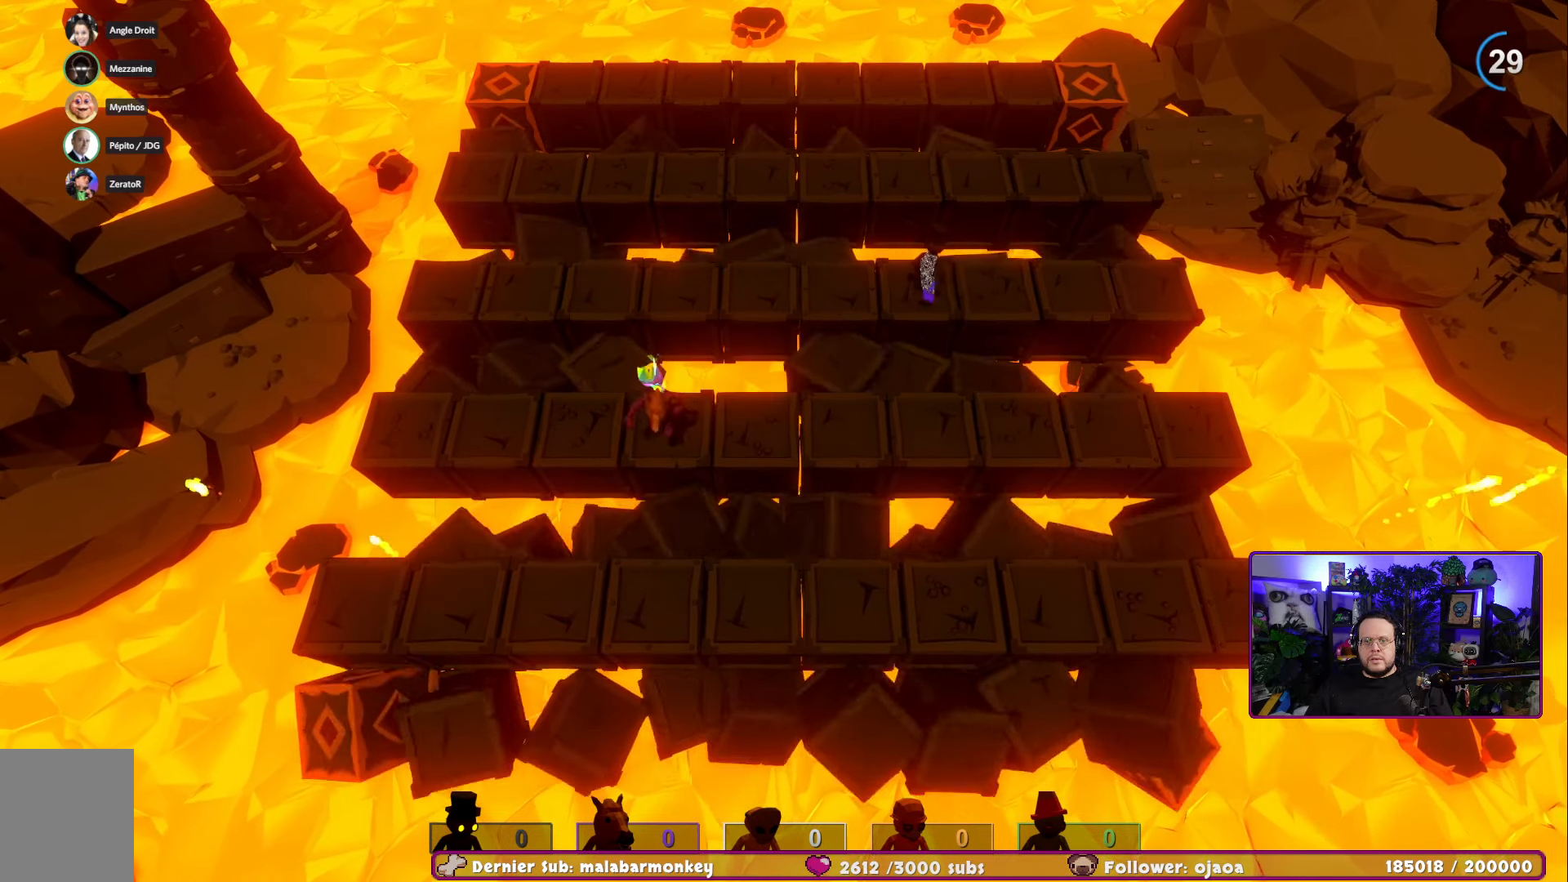
{"buttons": [], "left_stick": "center", "right_stick": "center", "events": [[67, "left_stick", "center"]]}
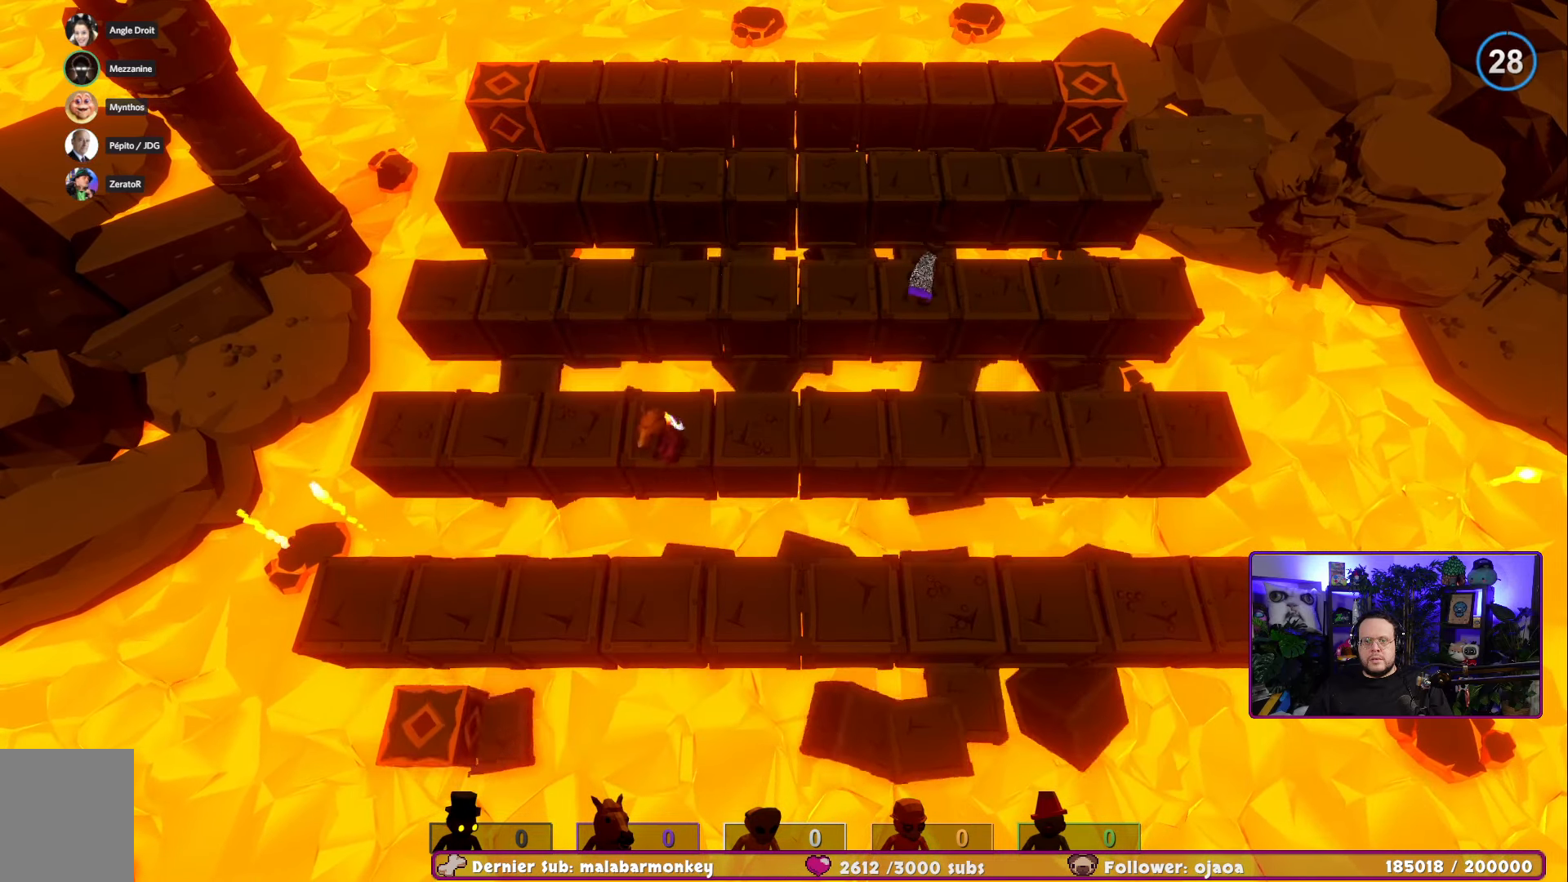
{"buttons": [], "left_stick": "up", "right_stick": "center", "events": [[417, "left_stick", "up"]]}
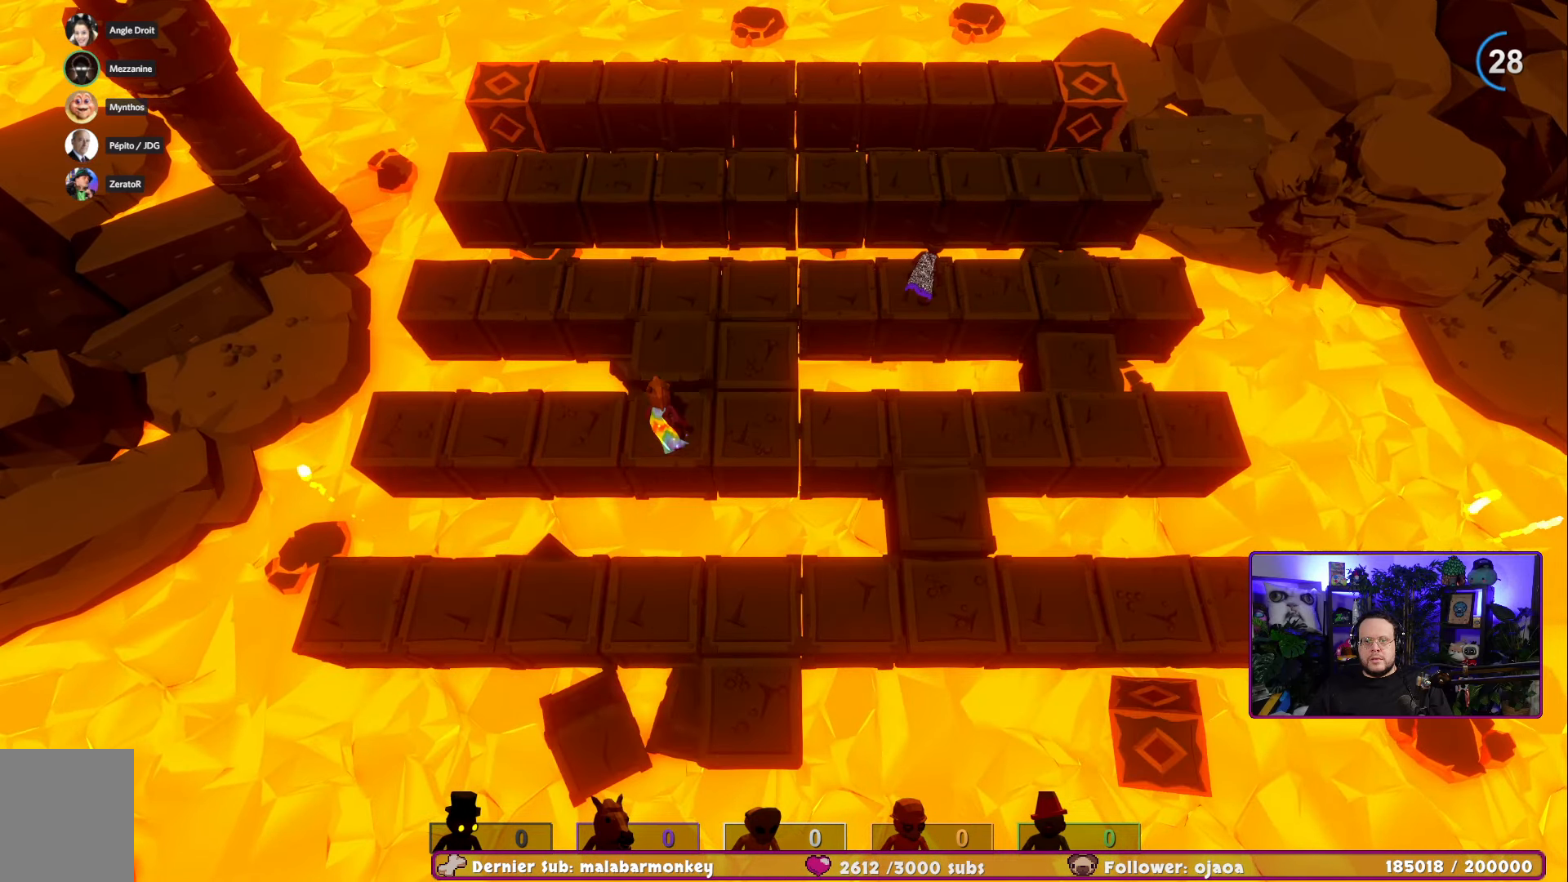
{"buttons": [], "left_stick": "center", "right_stick": "center", "events": [[17, "left_stick", "center"]]}